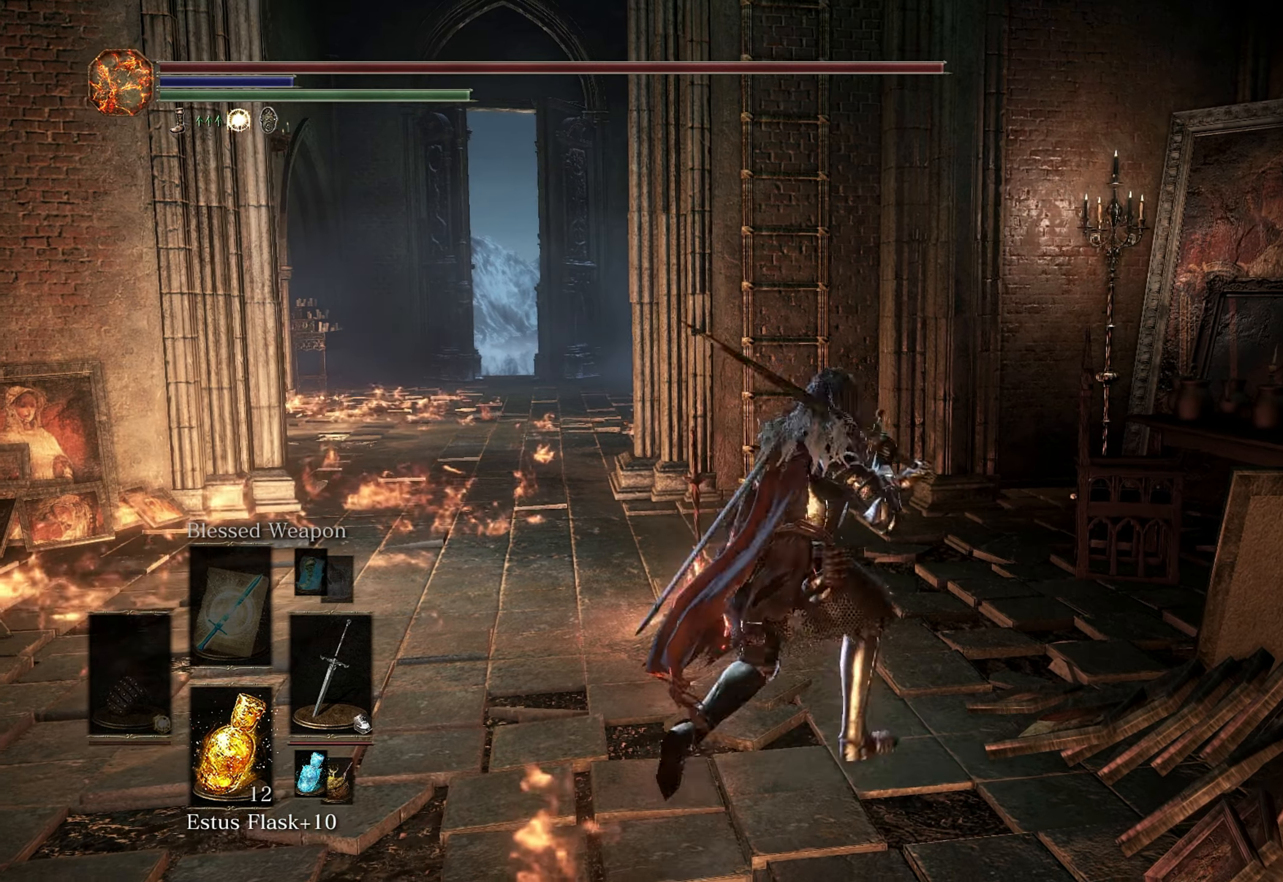
Gameplay with keyboard and mouse; each line is a JSON object with the keys and mouse buttons held at the frame after it. "events" lists presses ("down") and releases ("up") of "1", "2", "3", "4", "5", "a", "alt", "b", "c", "ctrl", "d", "e", "f", "g", "q", "r", "s", "shift", "space", "t", "tab", "tilde", "v", "w", "x", "z", "mouse_left", "mouse_wheel", "mouse_right", "mouse_mb4" and "mouse_mb5" between this image and that frame as [ms after this image, input, new state], when the widget could be followed in between. "mouse_left", "mouse_wheel", "mouse_right", "mouse_mb4", "mouse_mb5" = the "left", "wheel", "right", "mb4", "mb5" buttons of the "mouse" list. No other keys are recorded. "wheel" means that the mouse wheel is clicked or scrolled. Mouse movement is not recorded.
{"keys": ["w"], "mouse": [], "events": []}
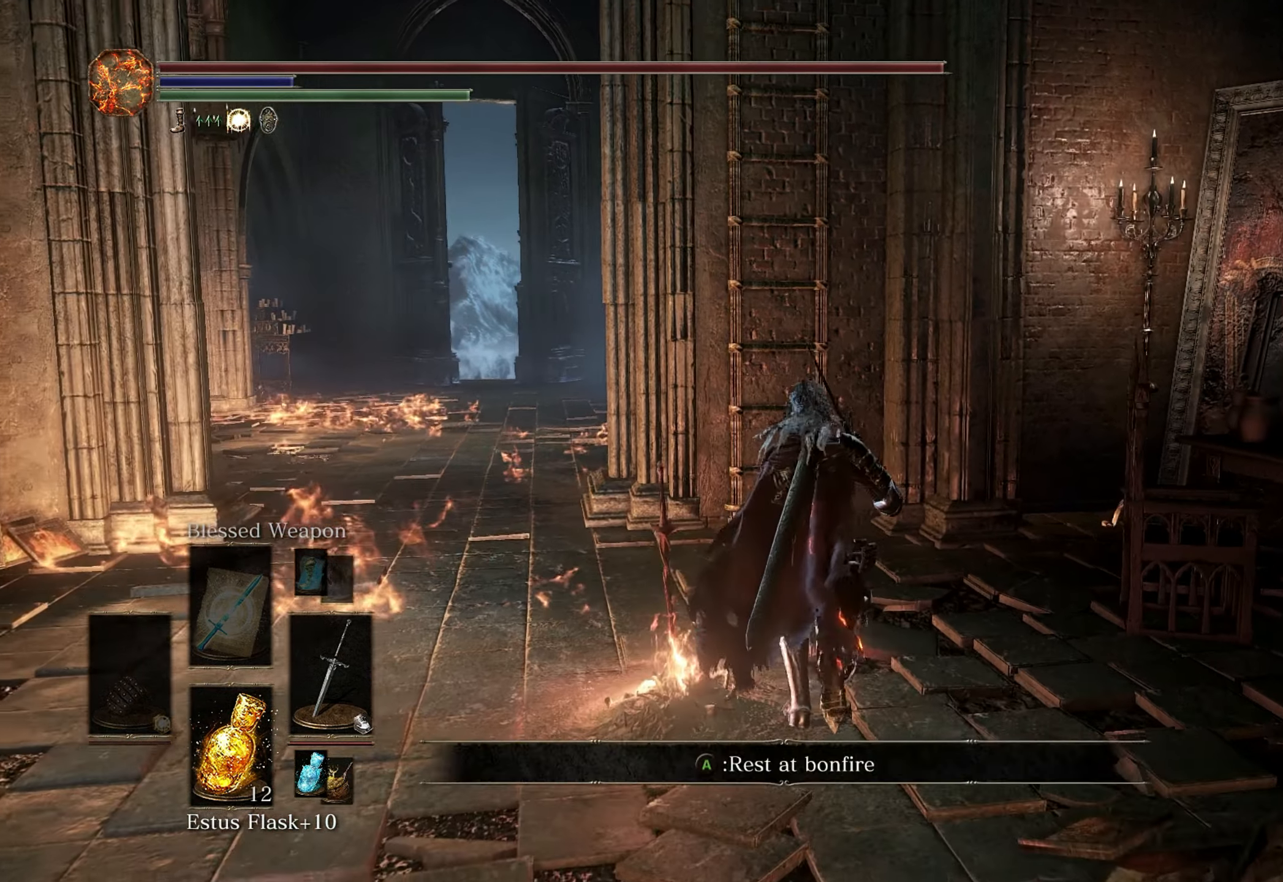
{"keys": ["w"], "mouse": [], "events": []}
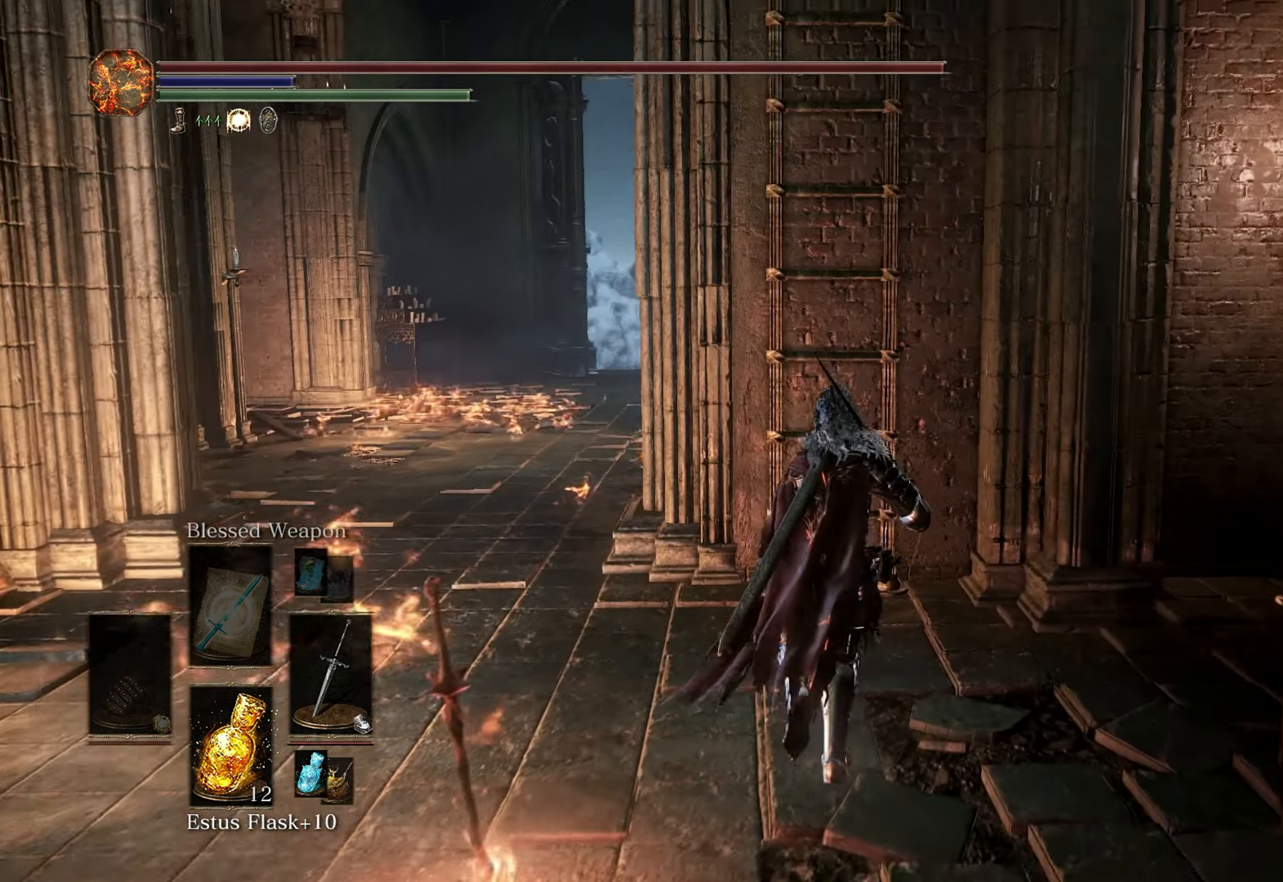
{"keys": [], "mouse": [], "events": [[350, "e", "down"], [350, "w", "up"], [450, "e", "up"]]}
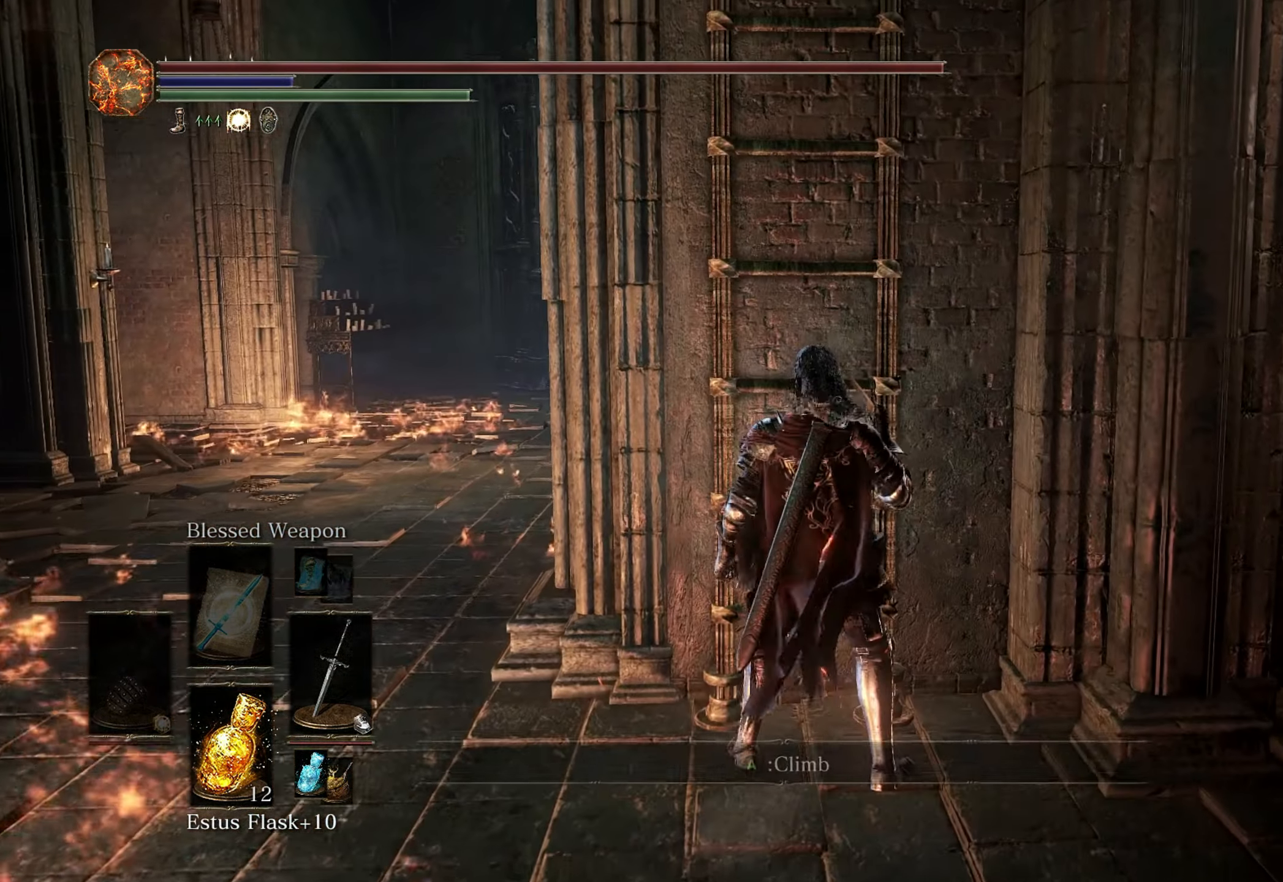
{"keys": [], "mouse": [], "events": []}
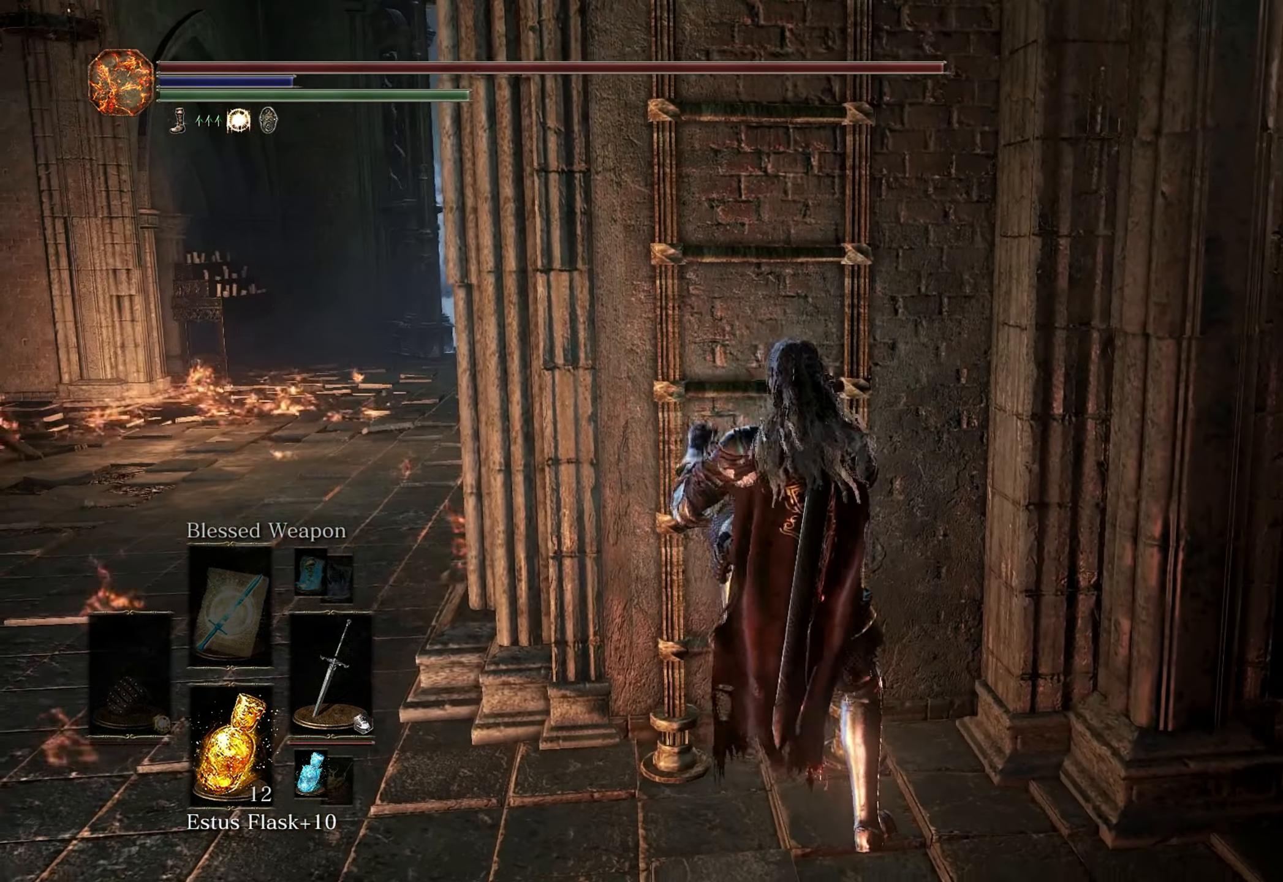
{"keys": ["w"], "mouse": [], "events": [[50, "w", "down"]]}
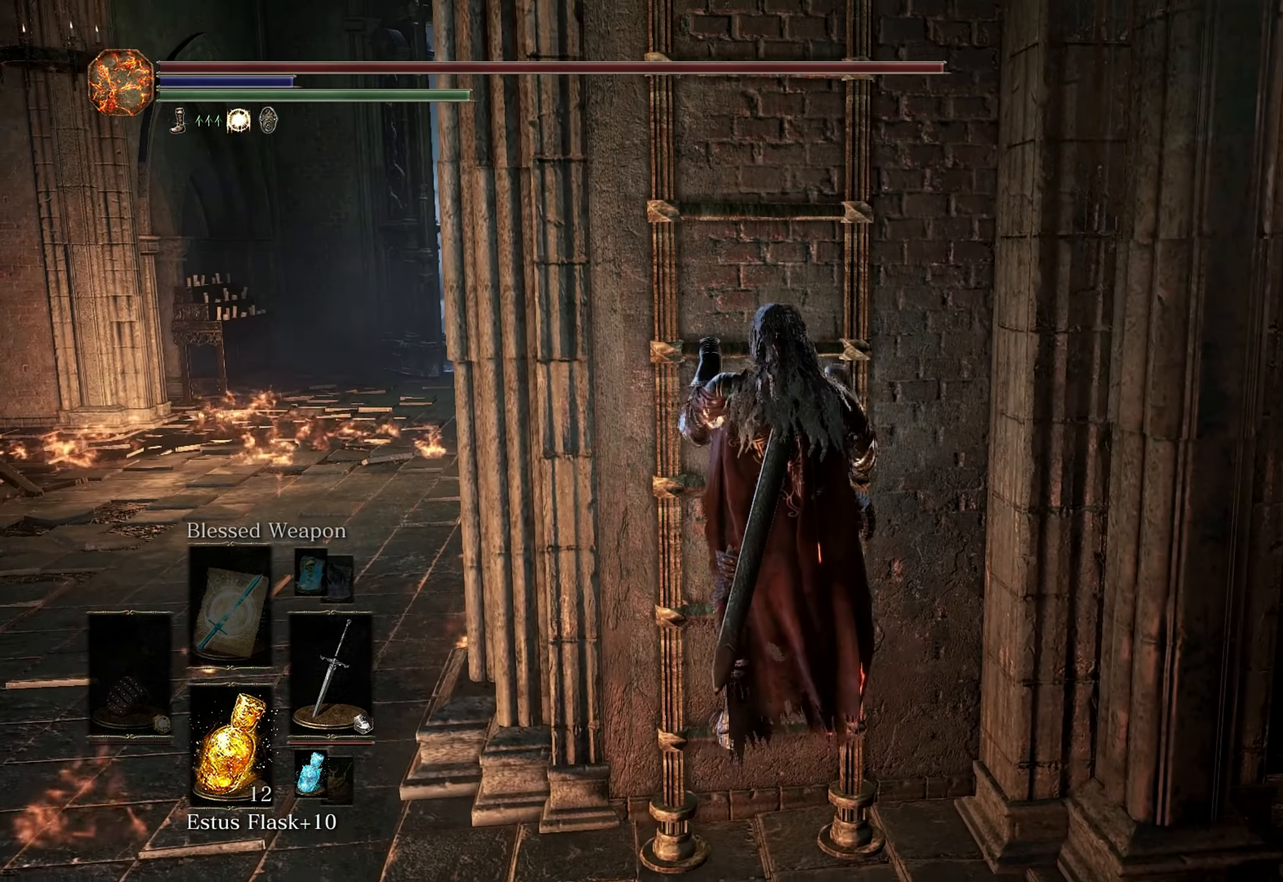
{"keys": ["w"], "mouse": [], "events": []}
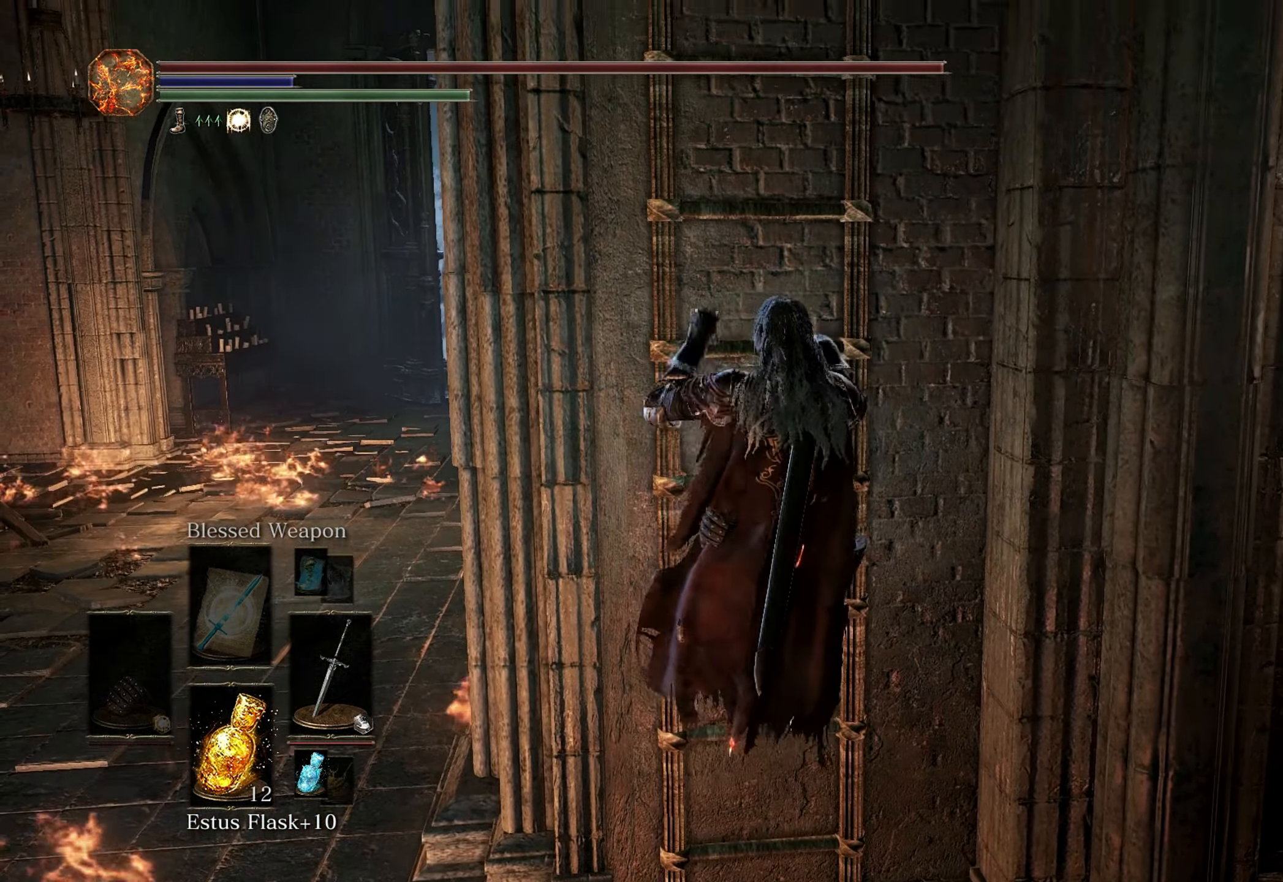
{"keys": ["w"], "mouse": [], "events": []}
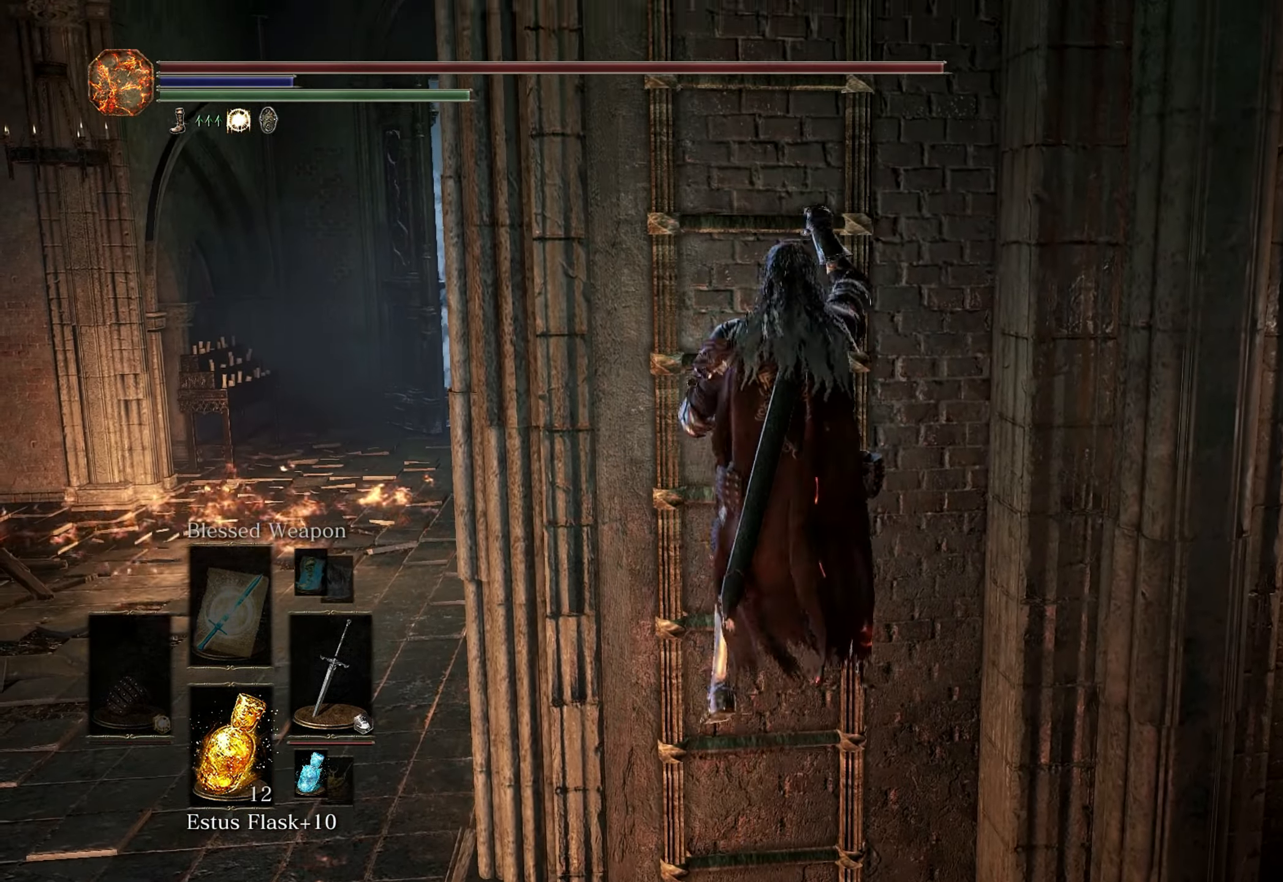
{"keys": ["w"], "mouse": [], "events": []}
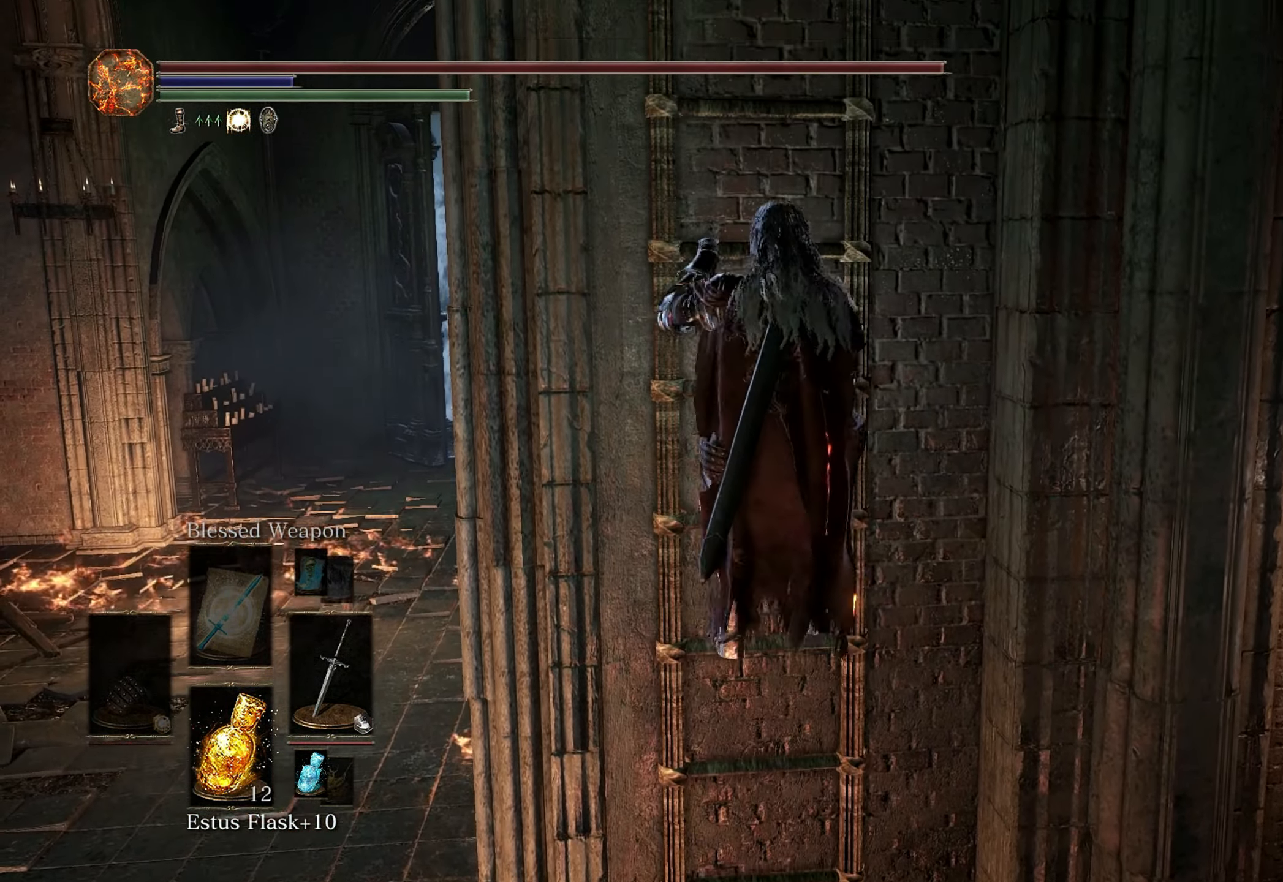
{"keys": ["w"], "mouse": [], "events": []}
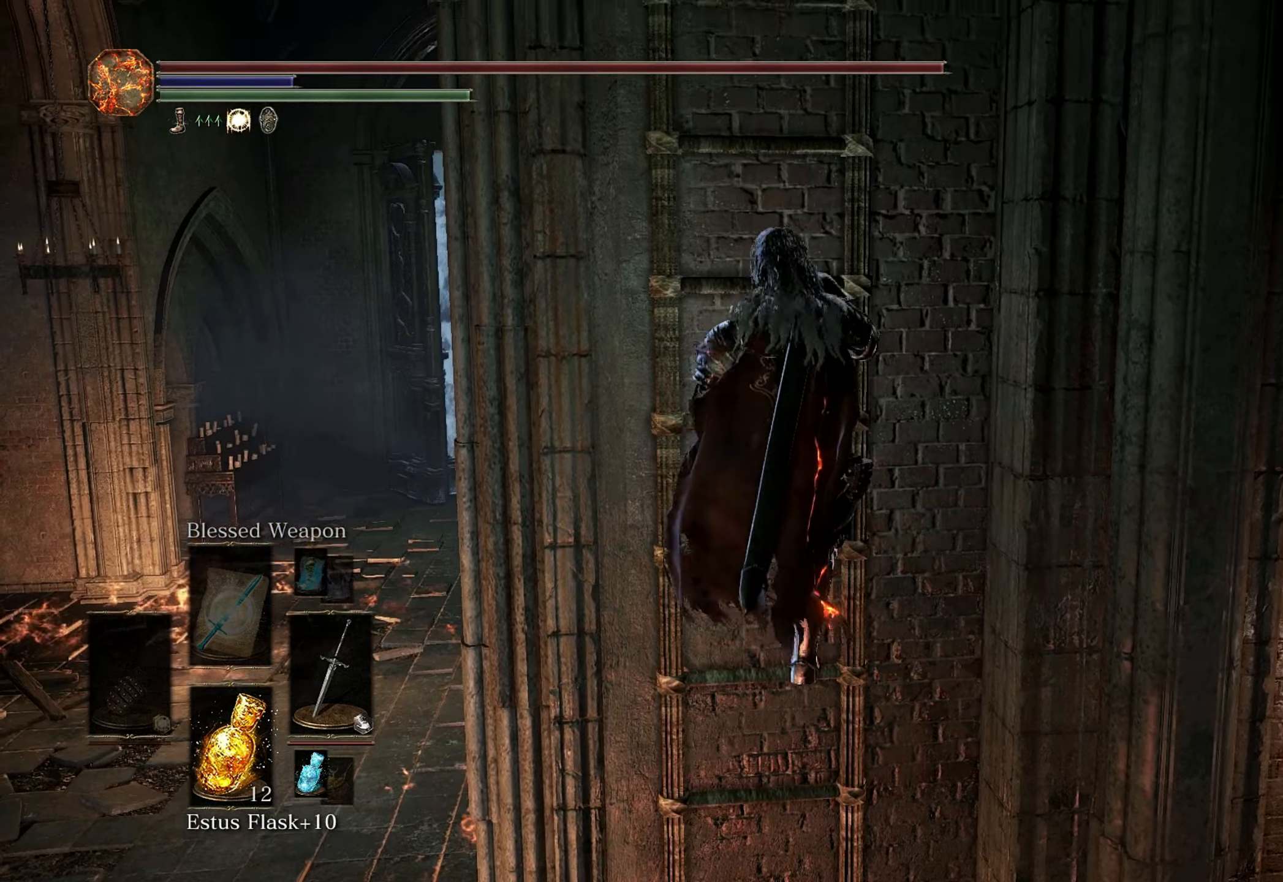
{"keys": ["w"], "mouse": [], "events": []}
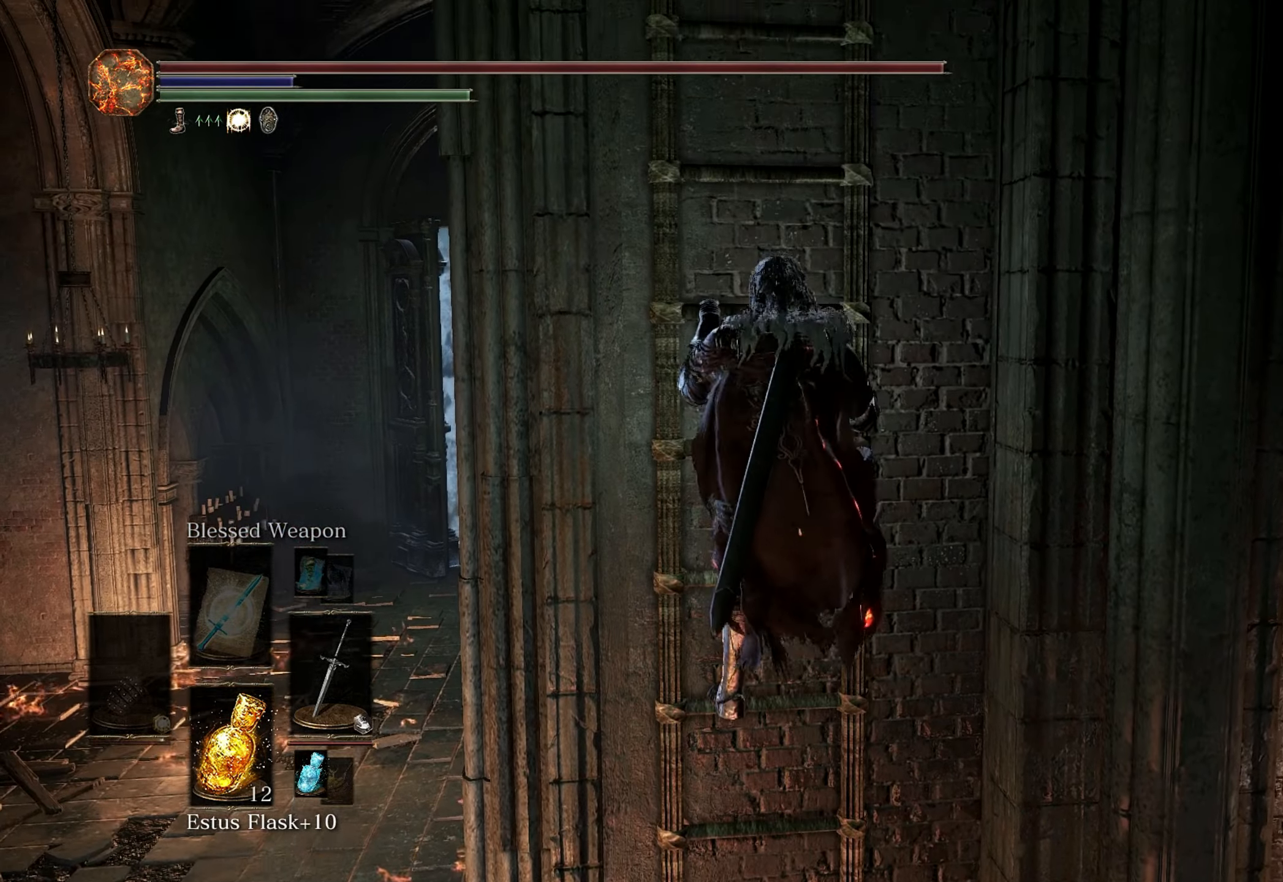
{"keys": ["w"], "mouse": [], "events": []}
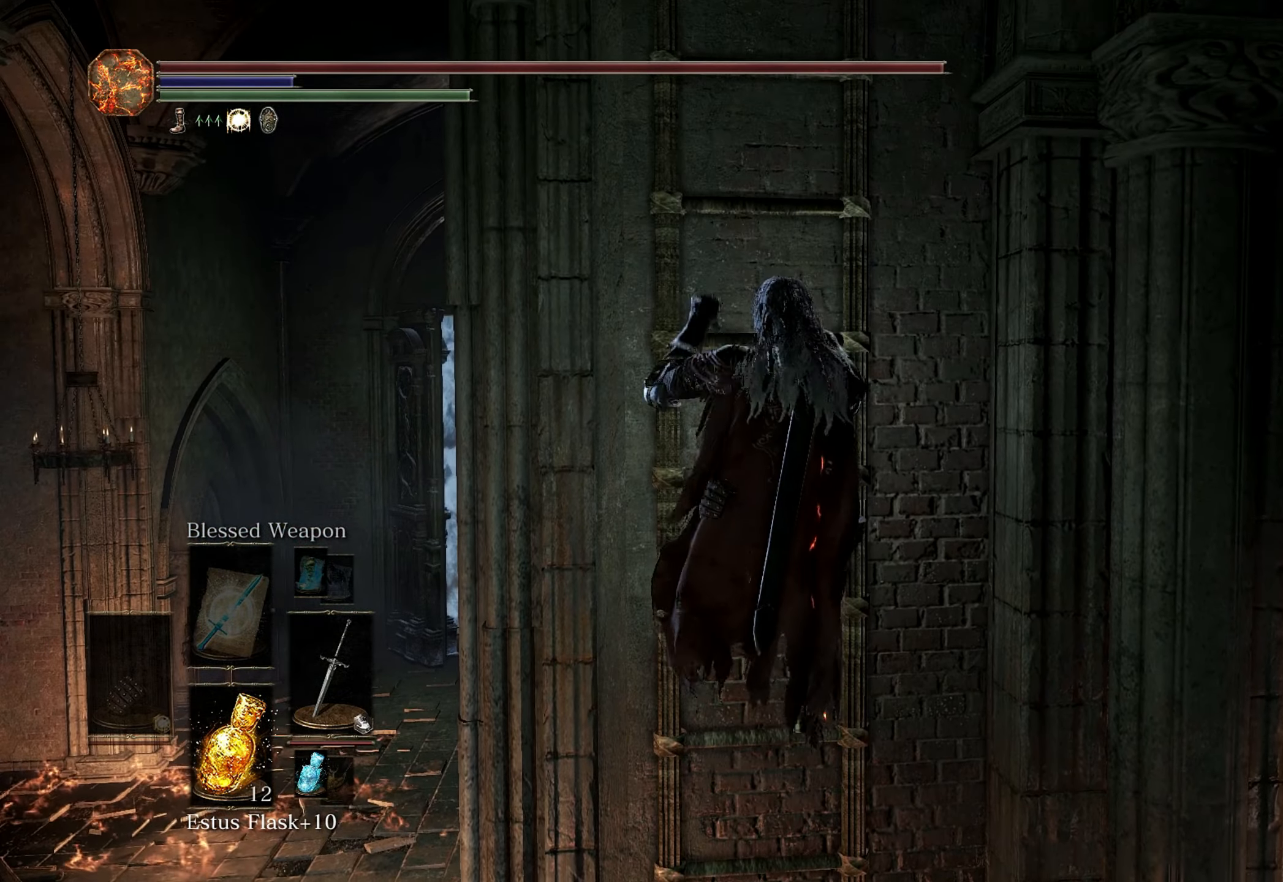
{"keys": ["w"], "mouse": [], "events": []}
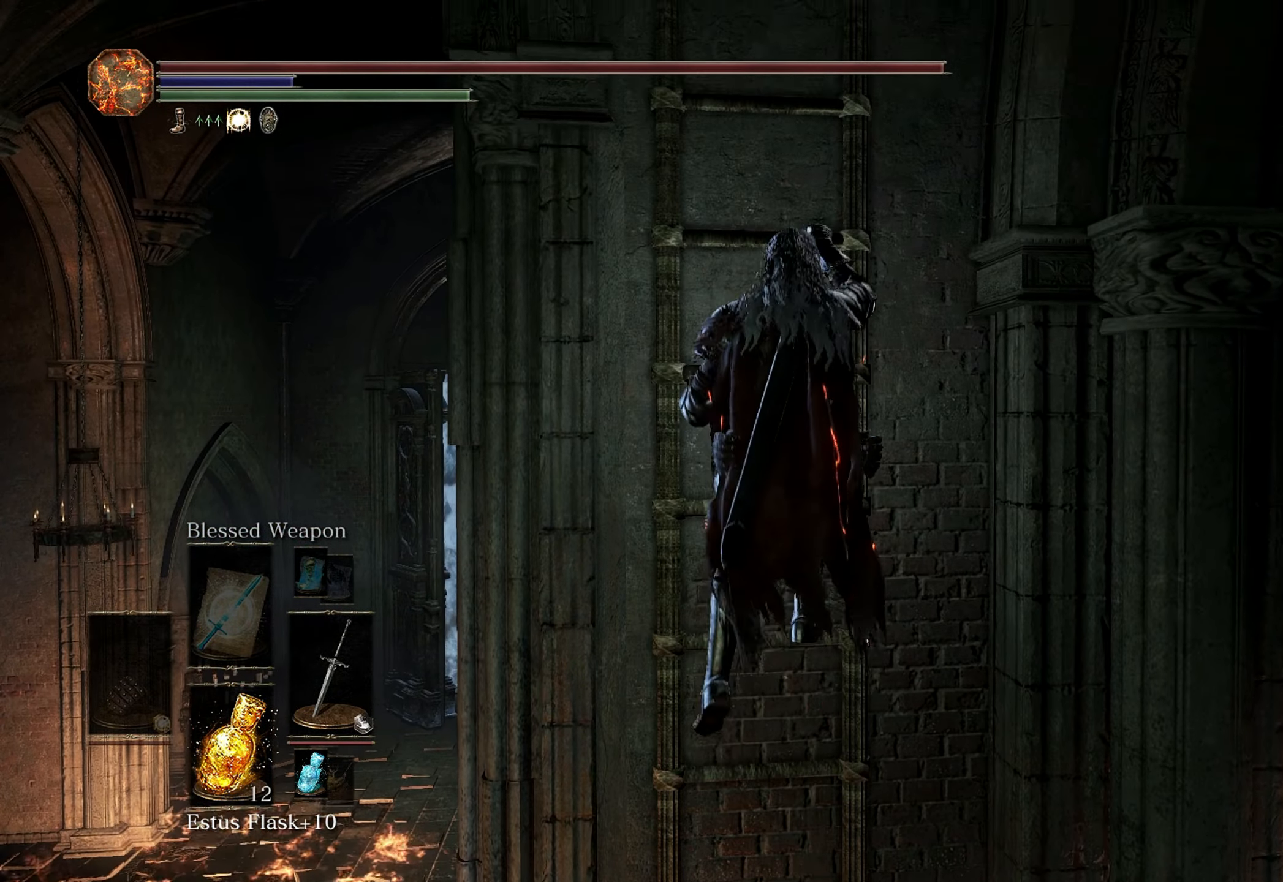
{"keys": ["w"], "mouse": [], "events": []}
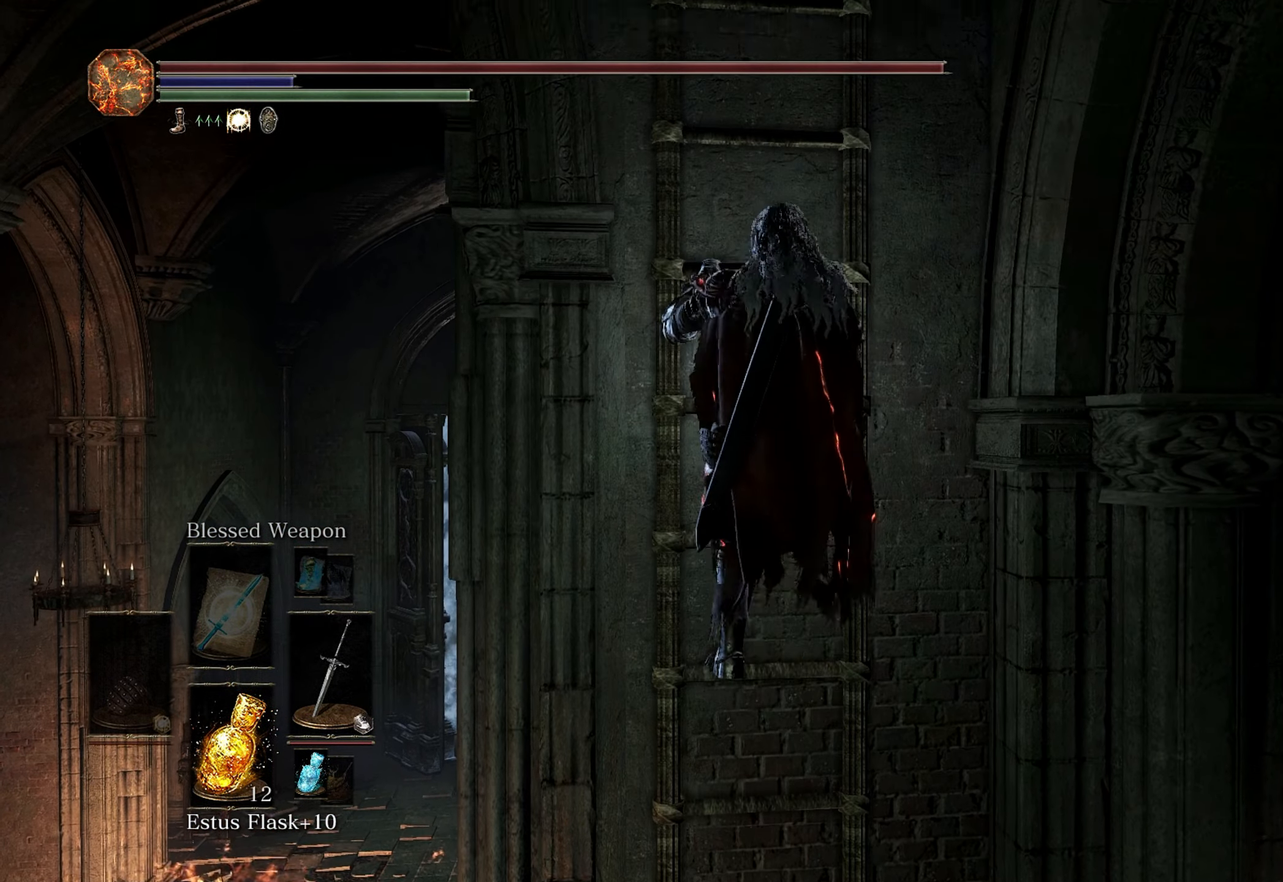
{"keys": ["w"], "mouse": [], "events": []}
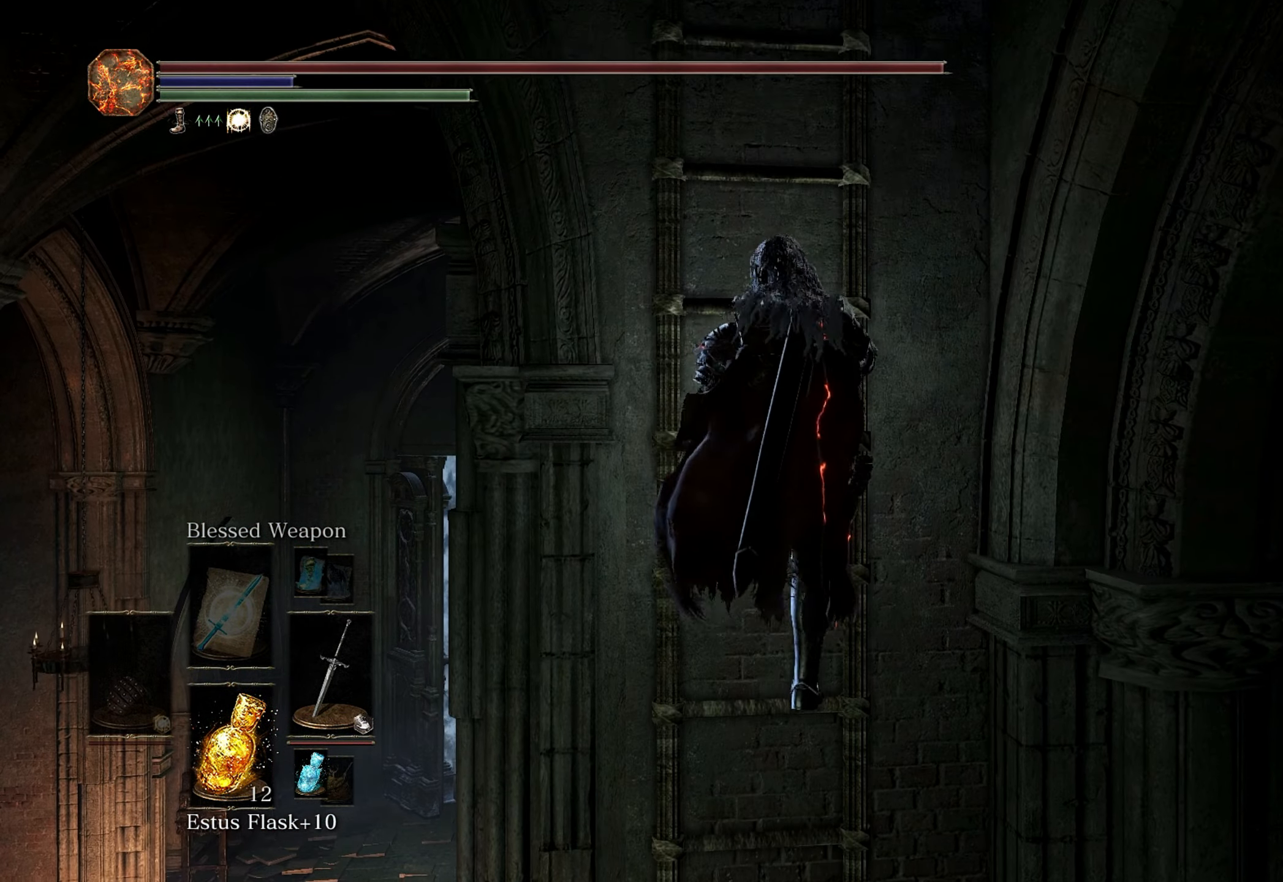
{"keys": ["w"], "mouse": [], "events": []}
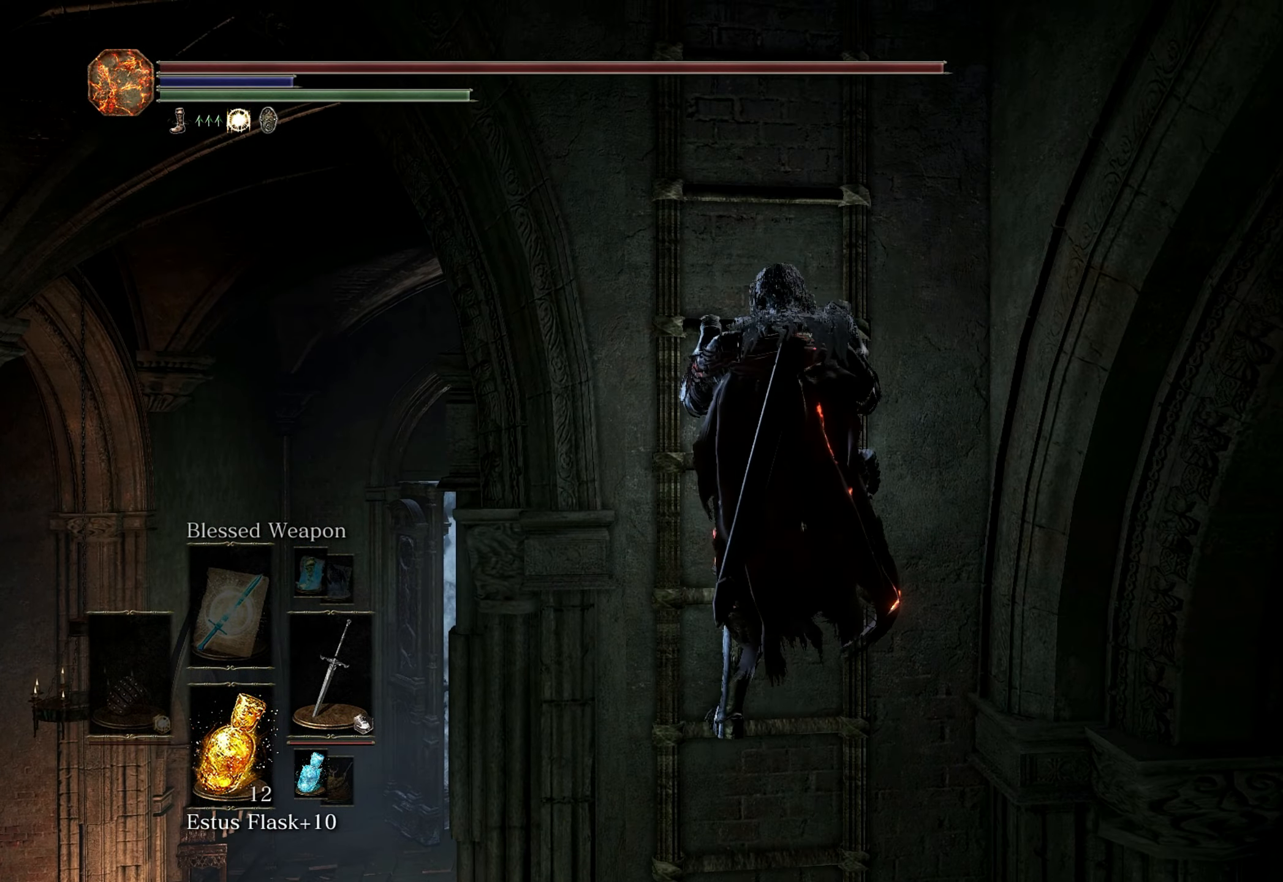
{"keys": ["w"], "mouse": [], "events": []}
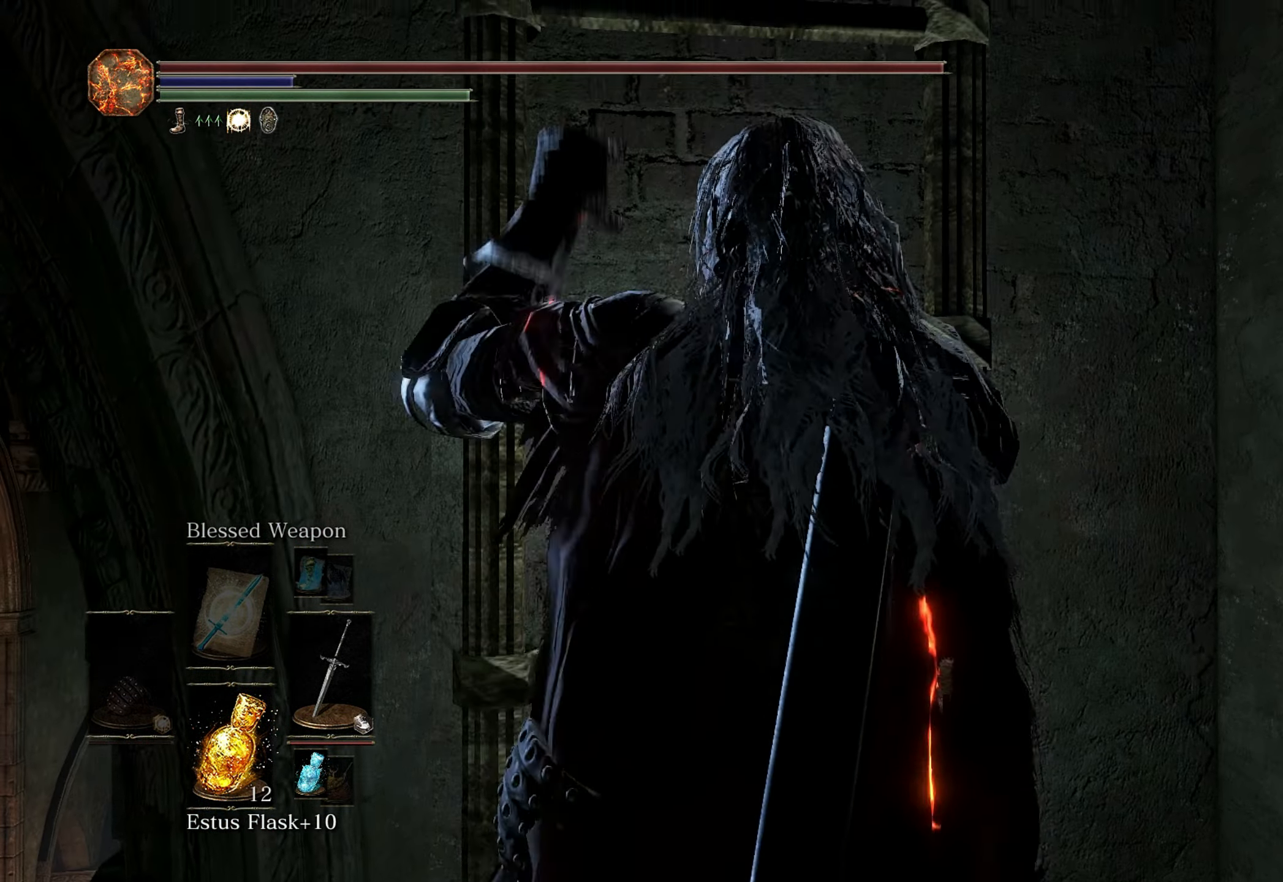
{"keys": ["w"], "mouse": [], "events": []}
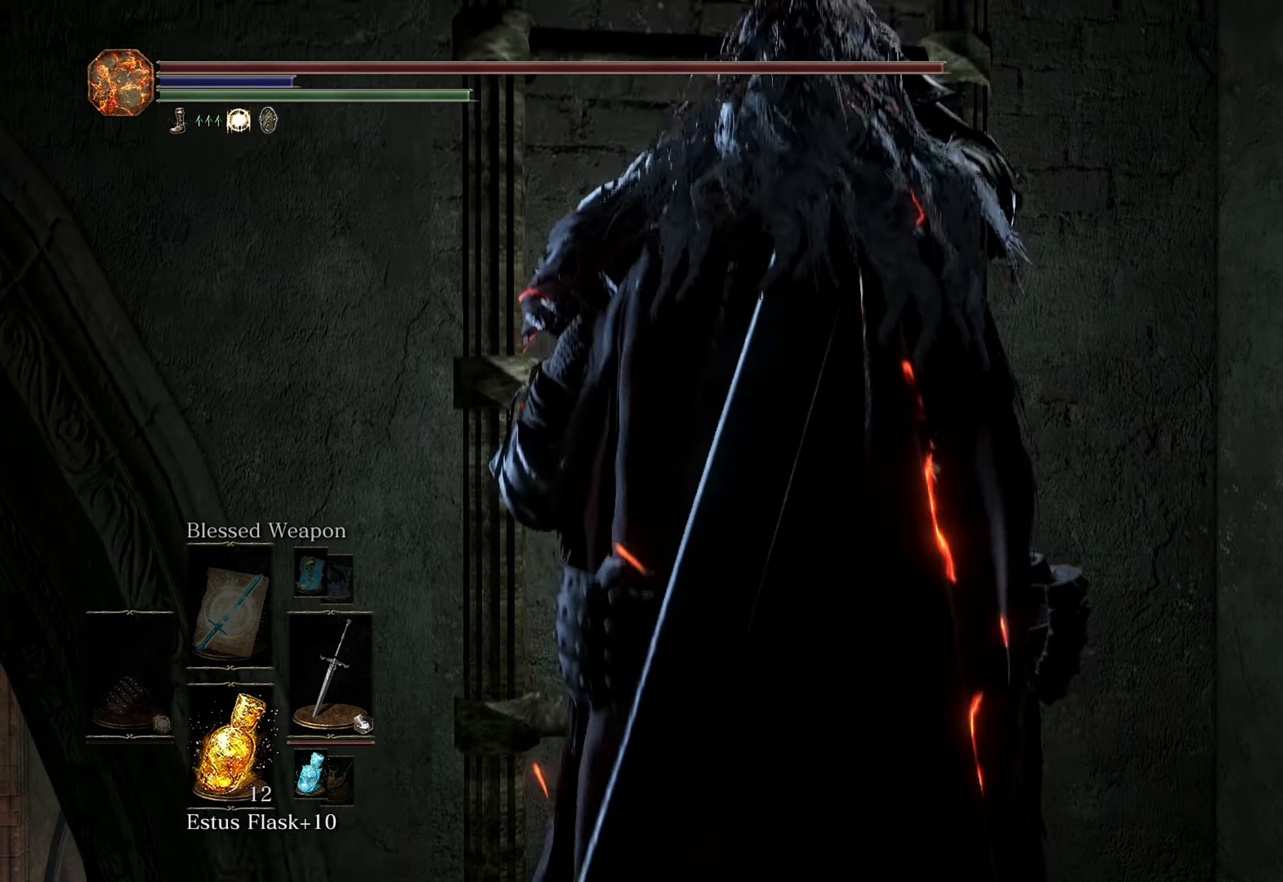
{"keys": ["w"], "mouse": [], "events": []}
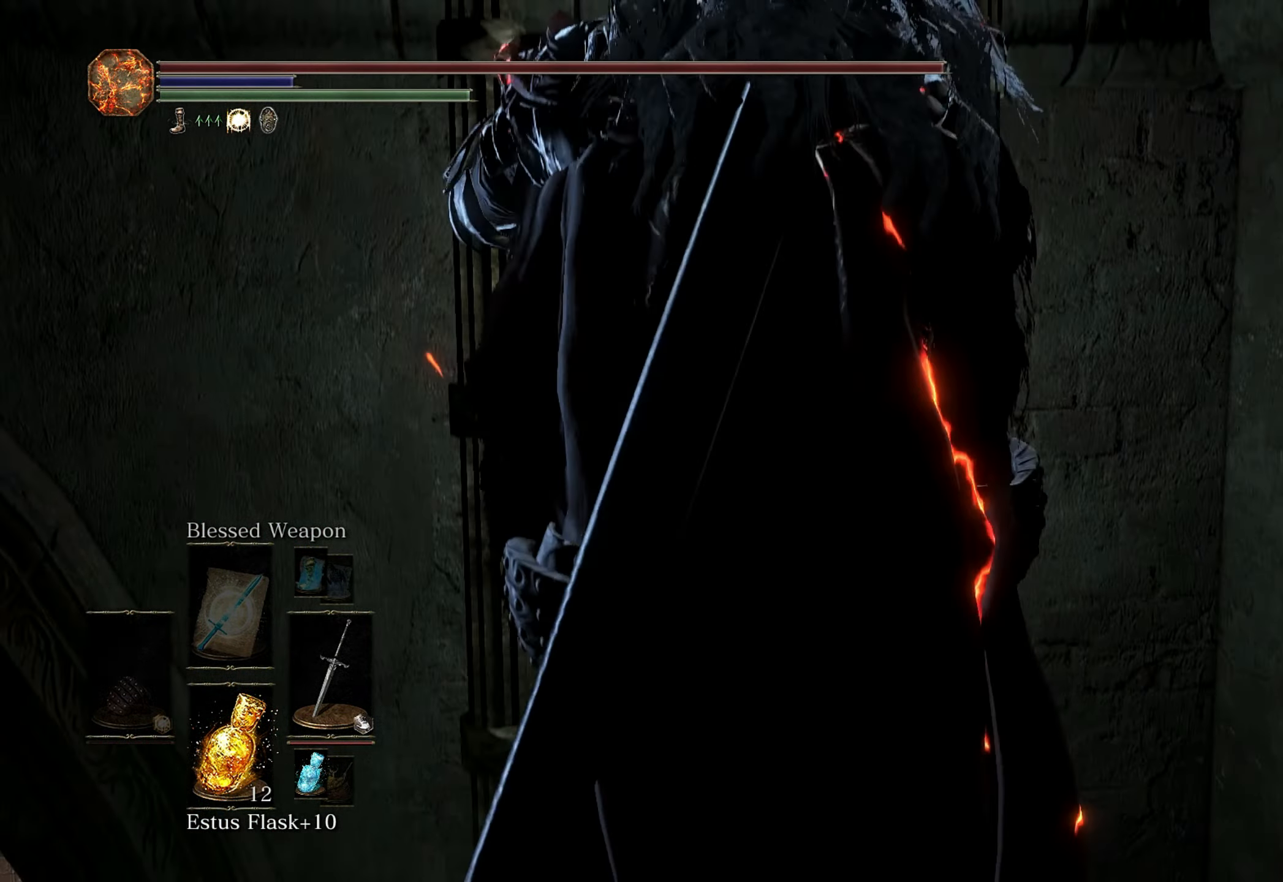
{"keys": ["w"], "mouse": [], "events": []}
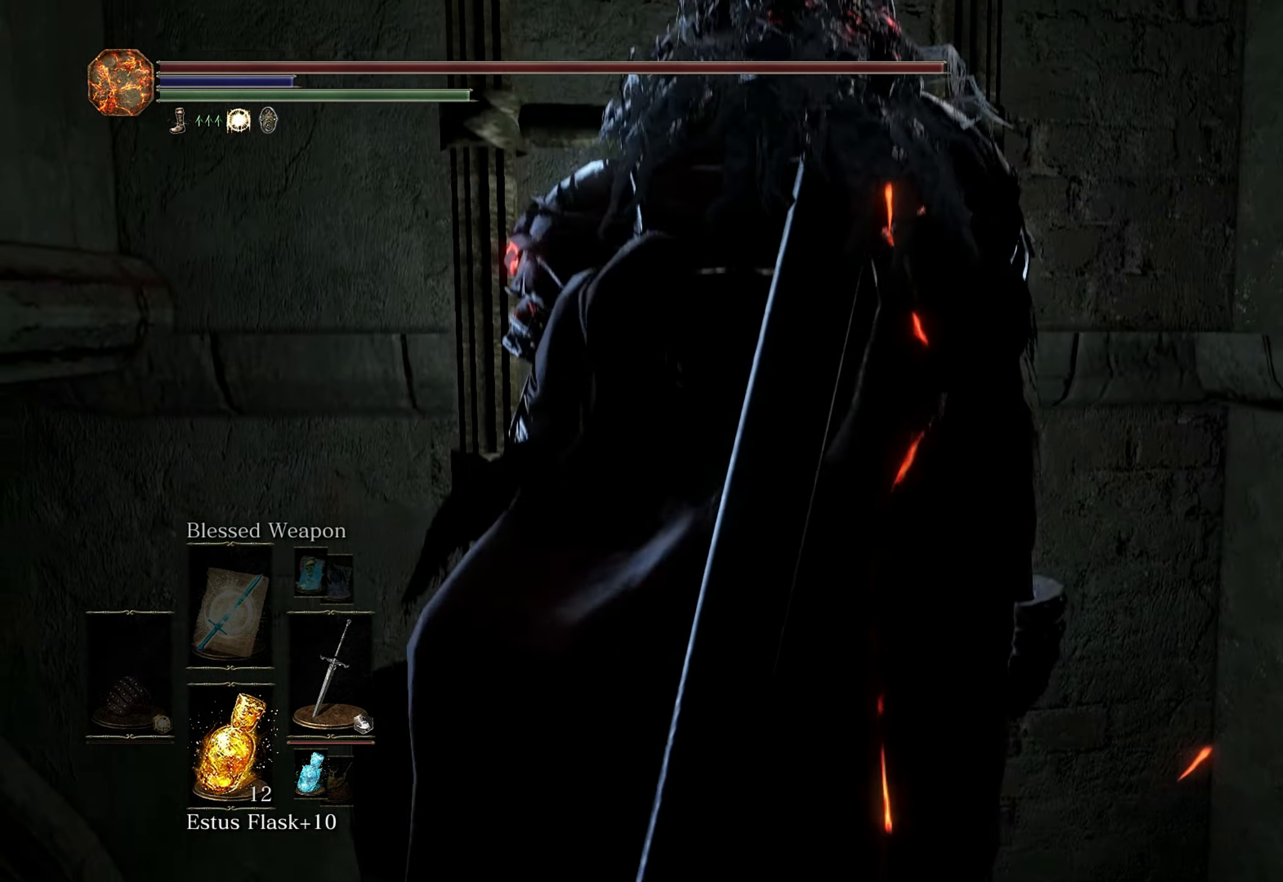
{"keys": ["w"], "mouse": [], "events": []}
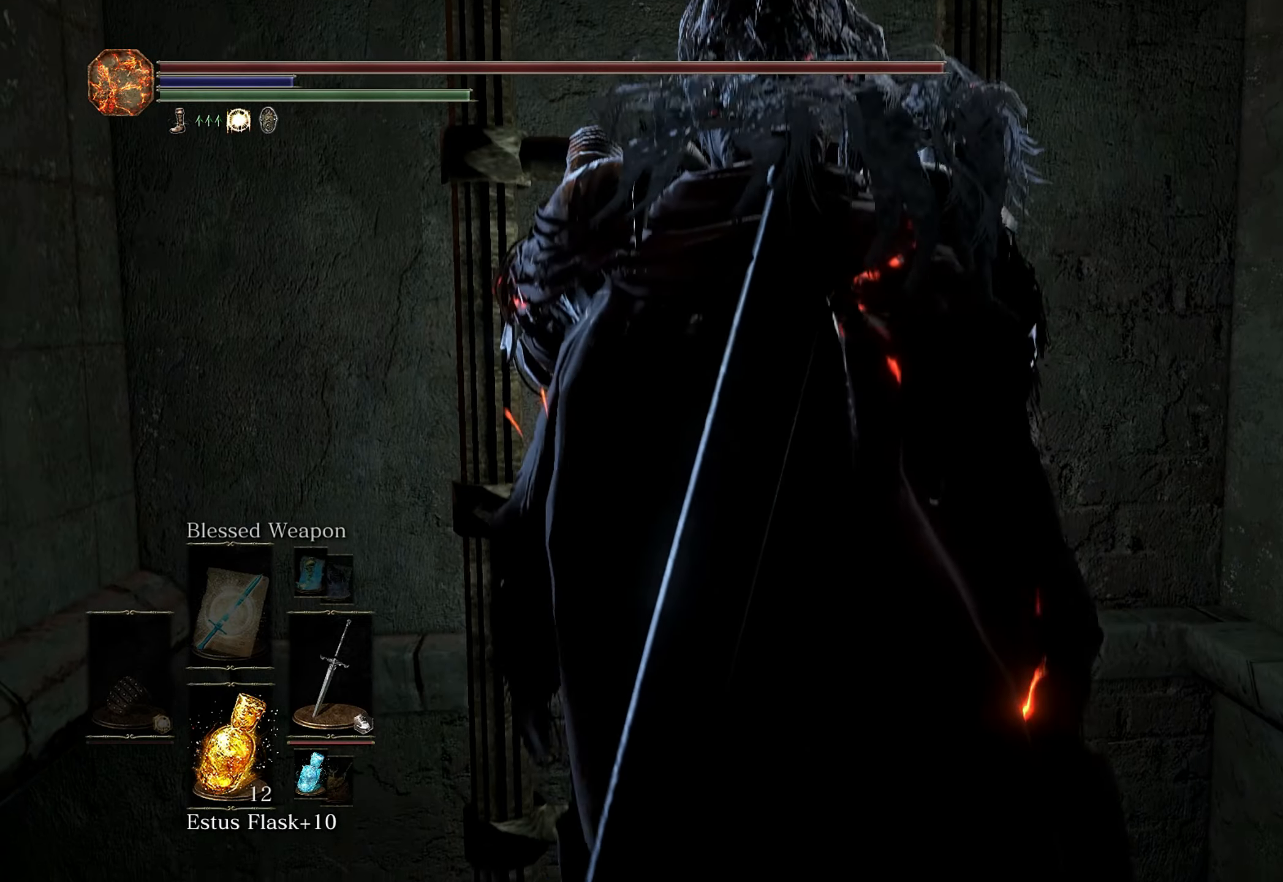
{"keys": ["w"], "mouse": [], "events": []}
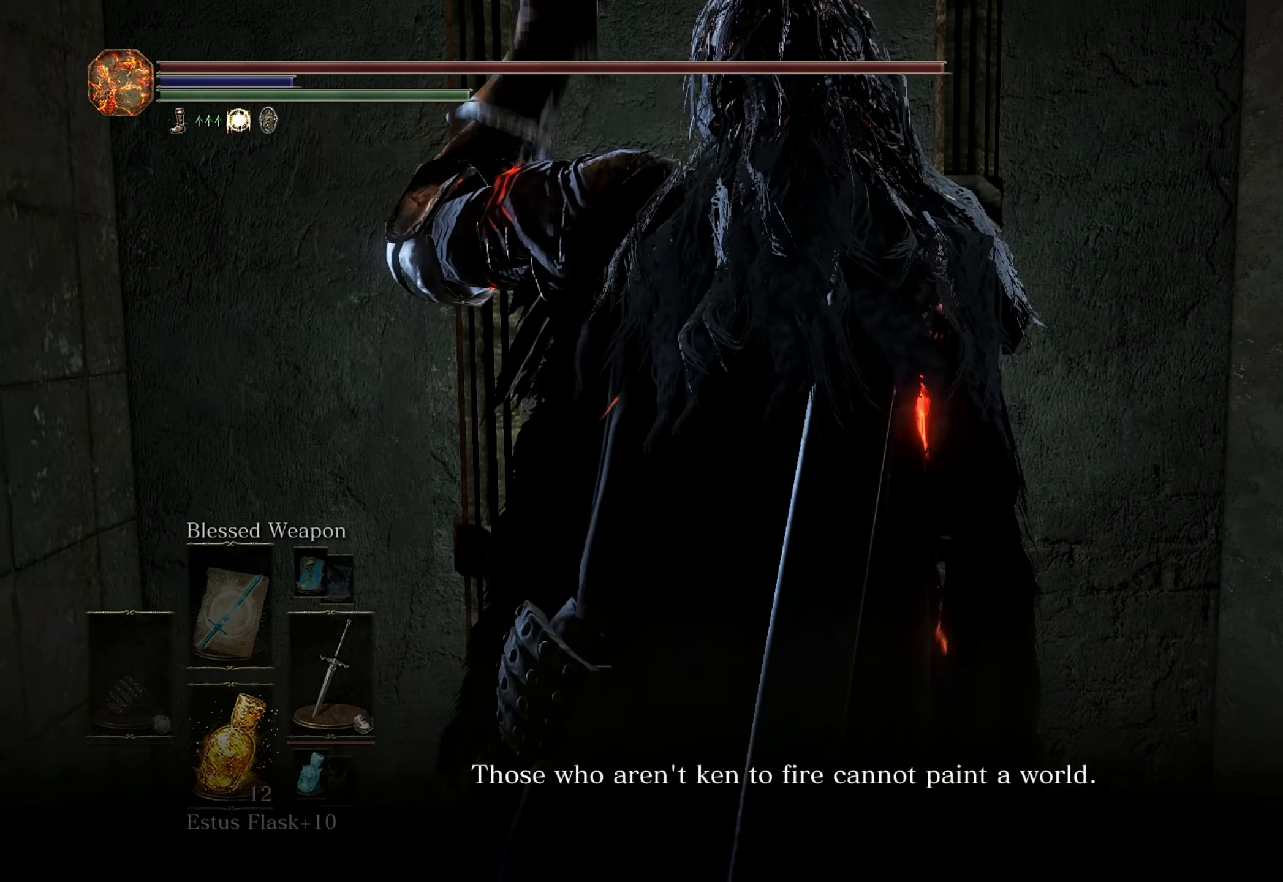
{"keys": ["w"], "mouse": [], "events": []}
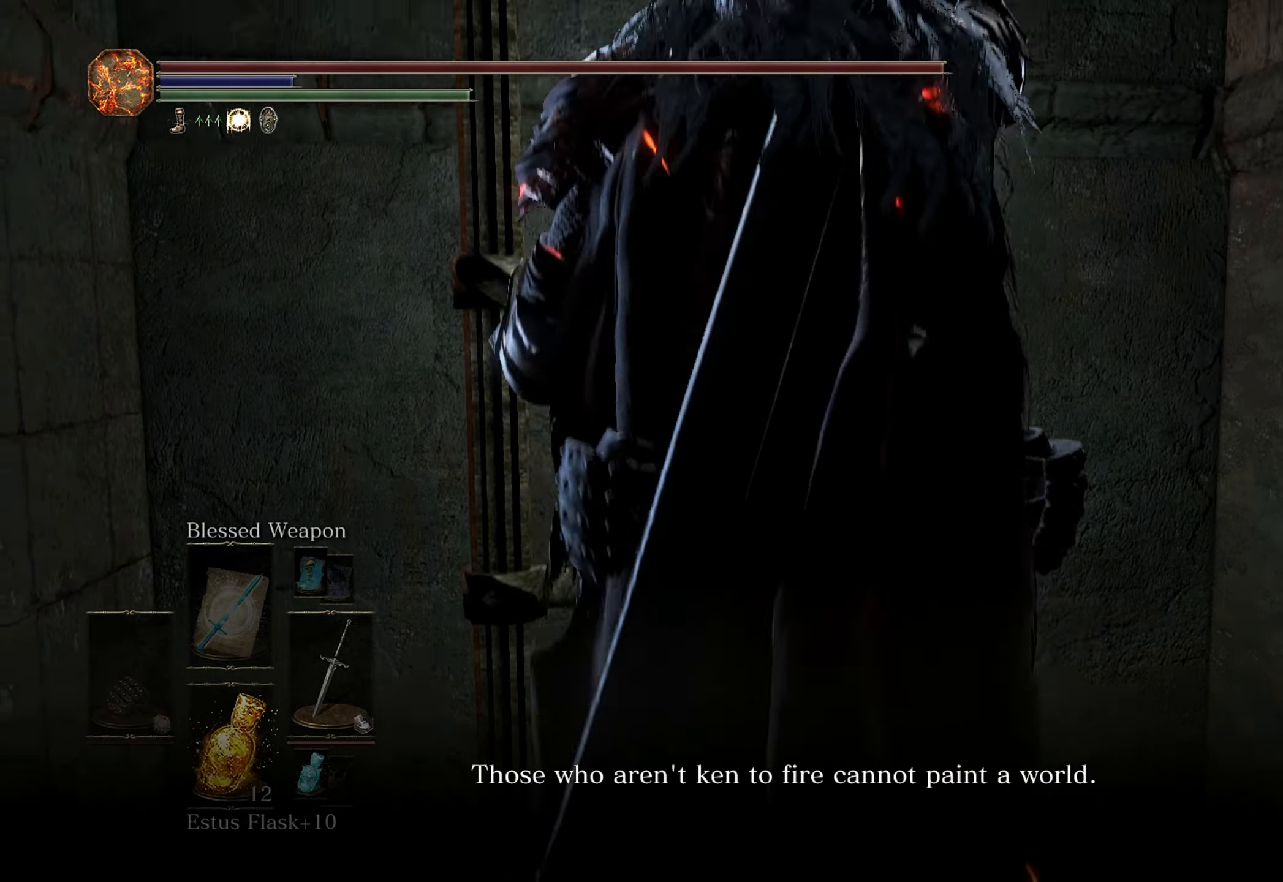
{"keys": ["w"], "mouse": [], "events": []}
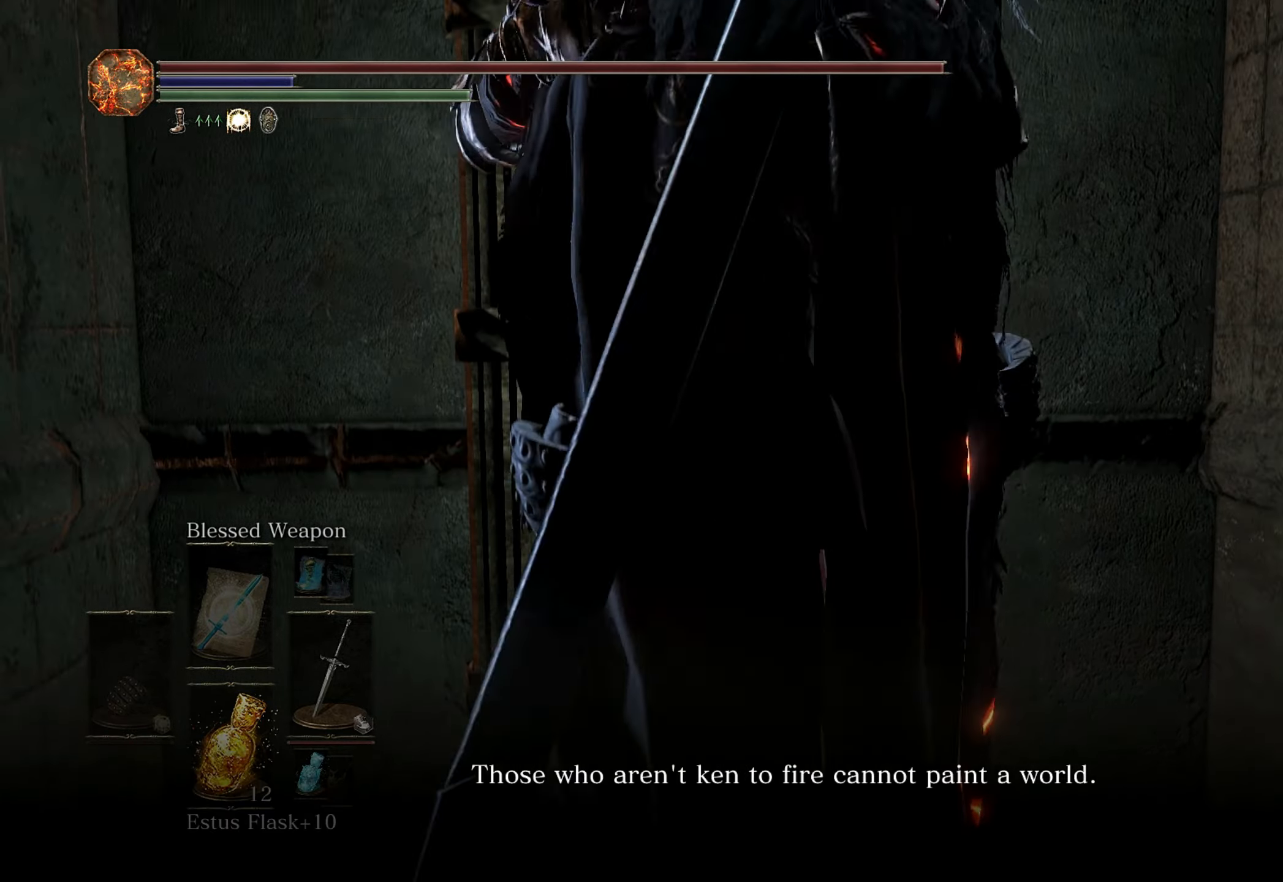
{"keys": ["w"], "mouse": [], "events": []}
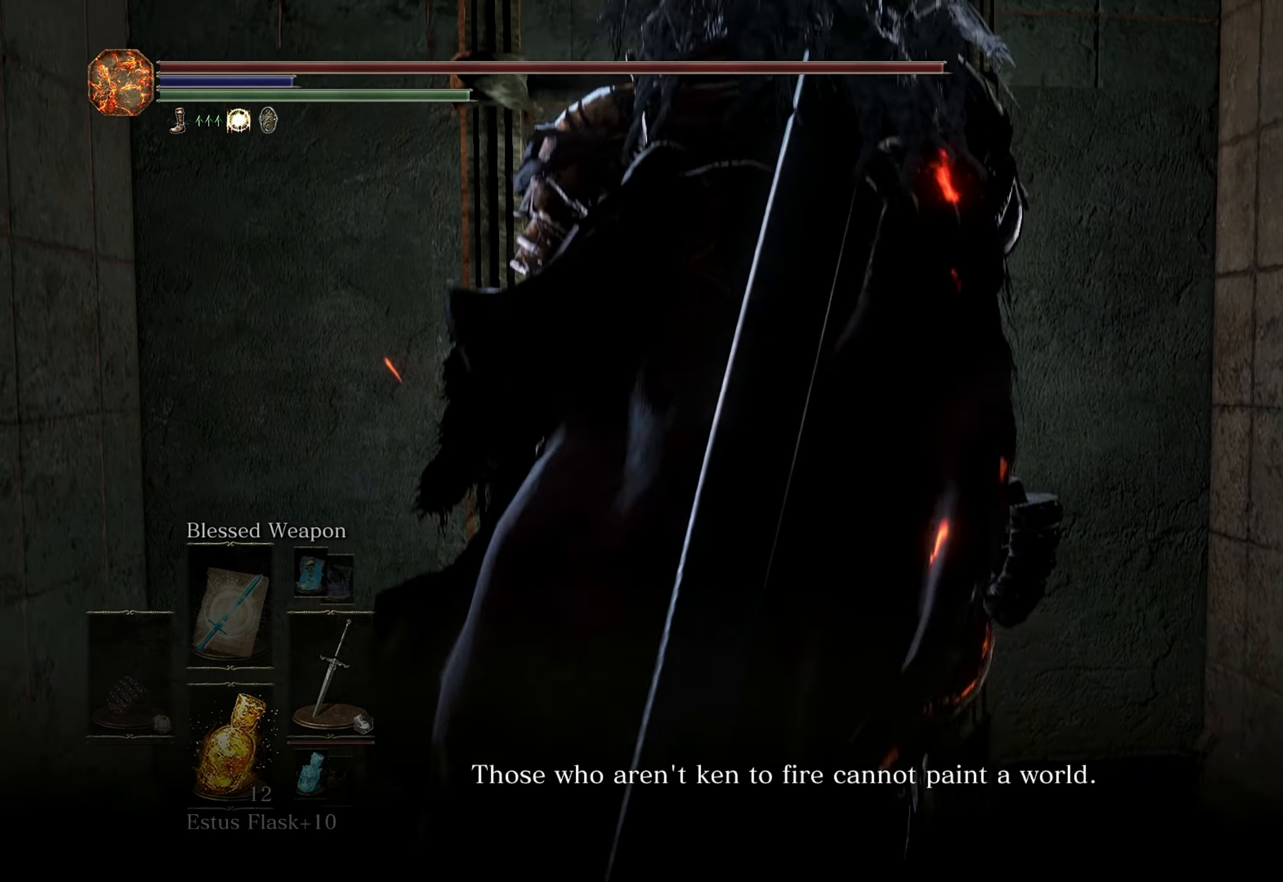
{"keys": ["w"], "mouse": [], "events": []}
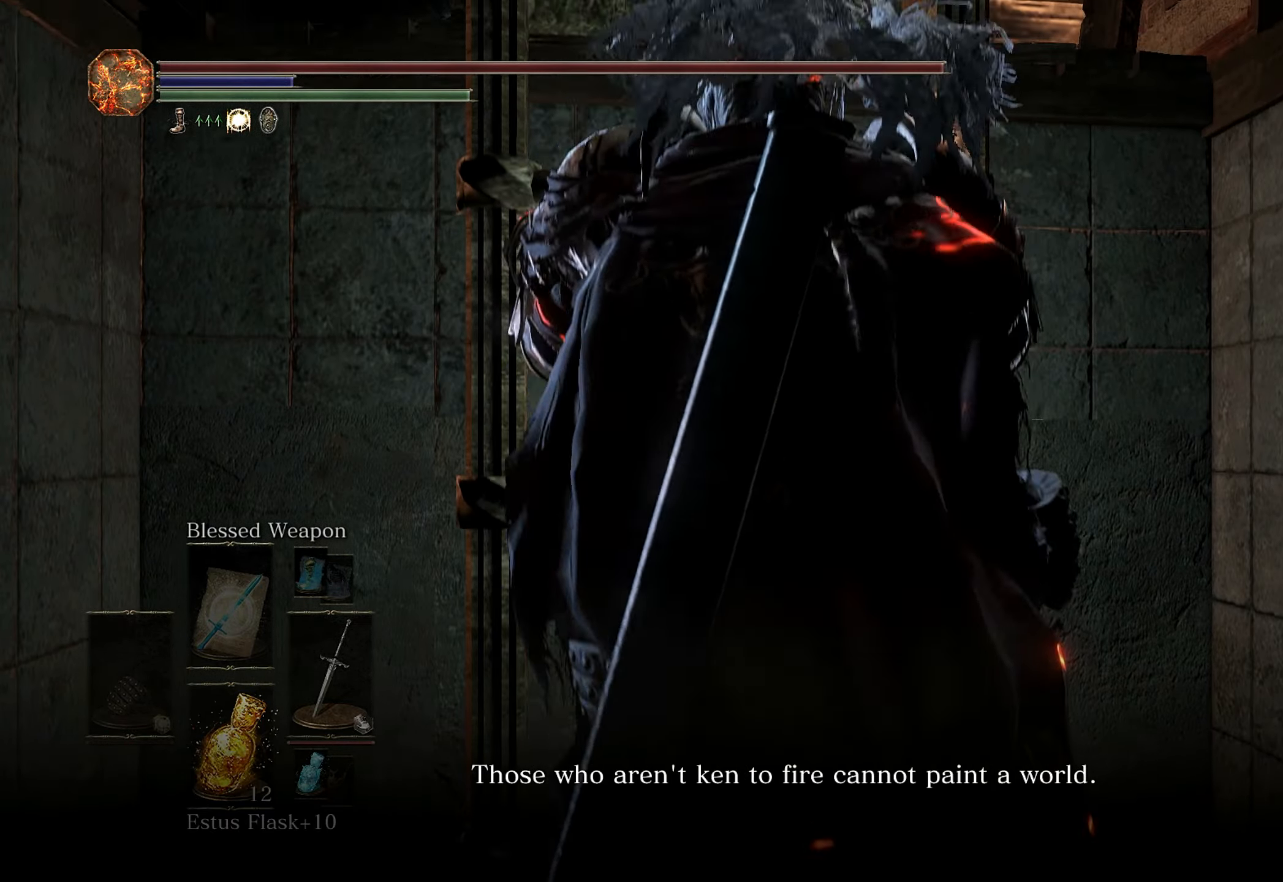
{"keys": ["w"], "mouse": [], "events": []}
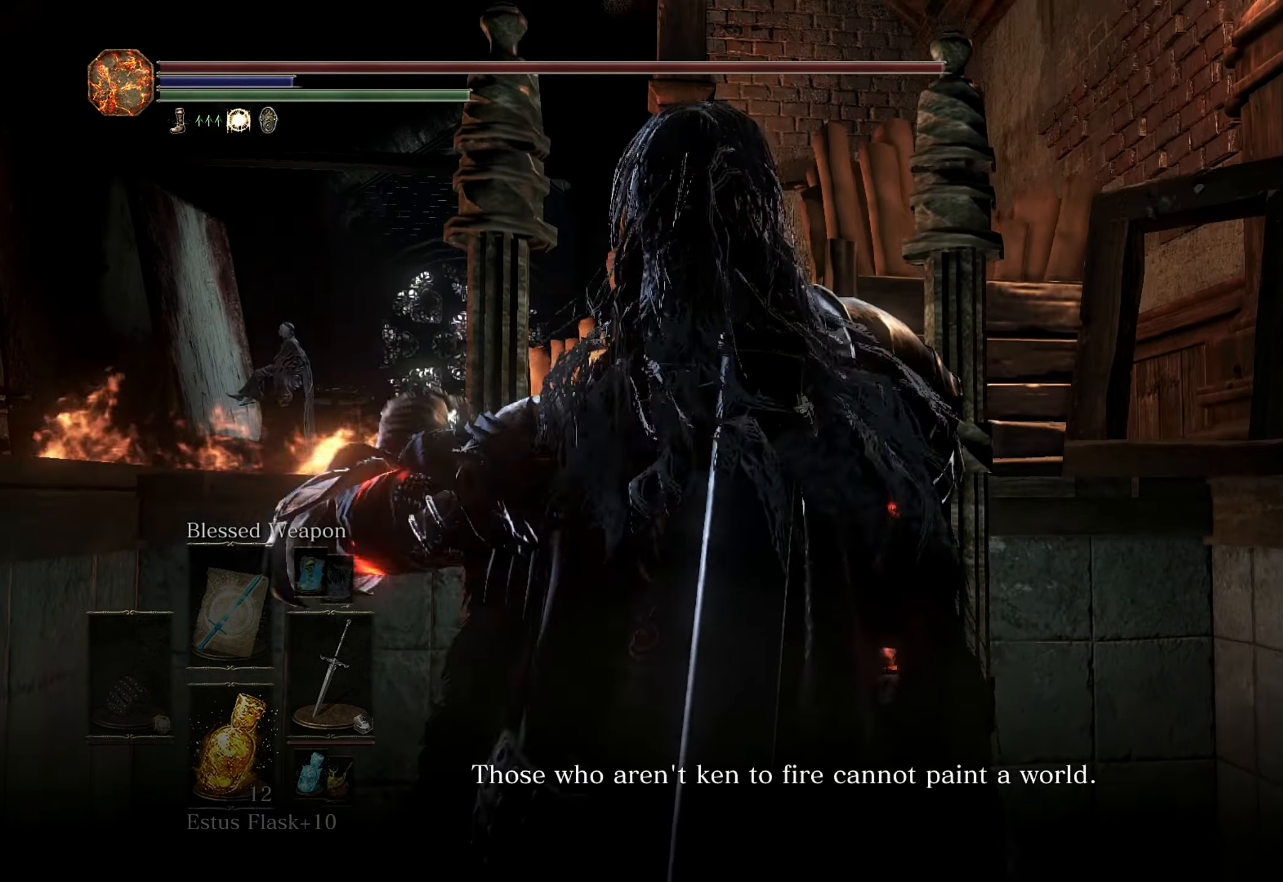
{"keys": ["w"], "mouse": [], "events": []}
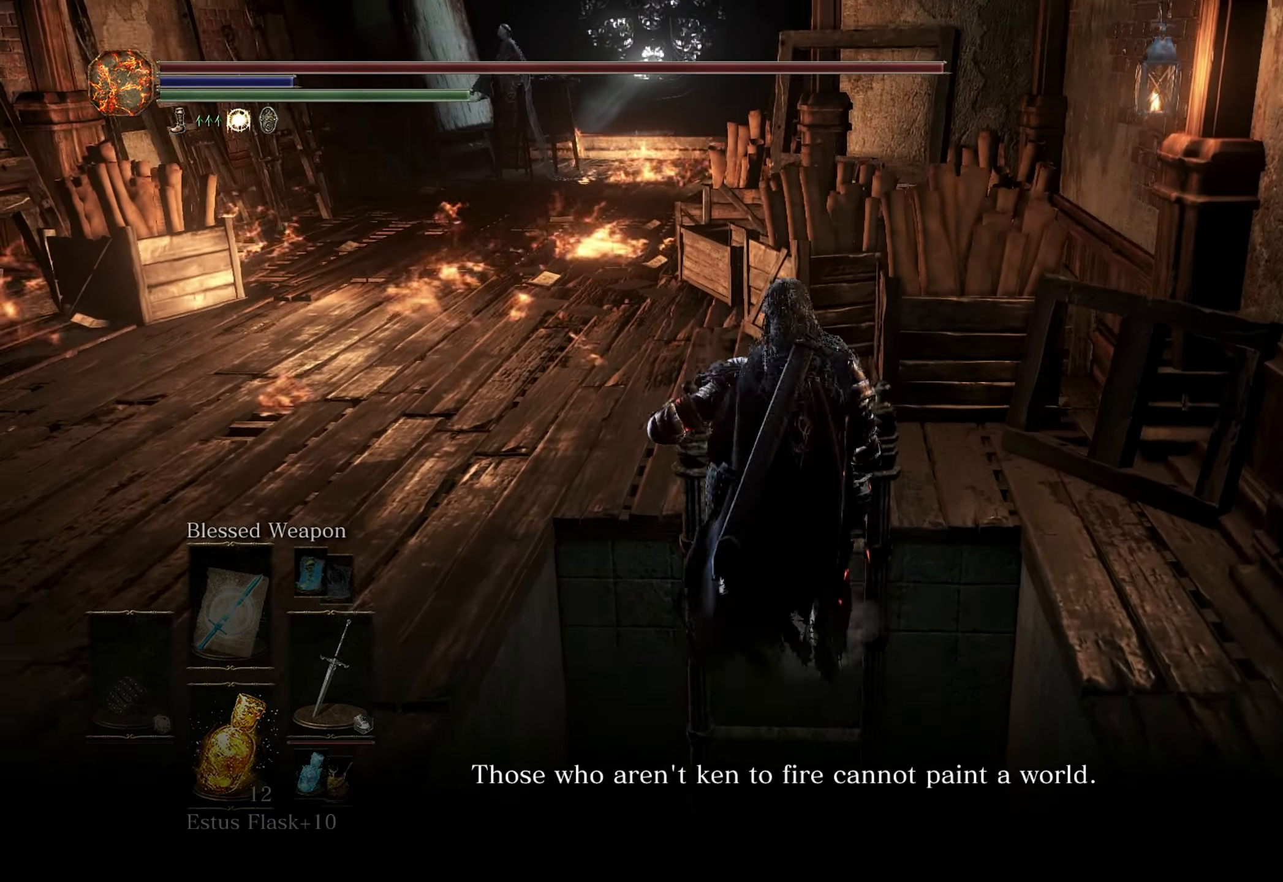
{"keys": ["w"], "mouse": [], "events": []}
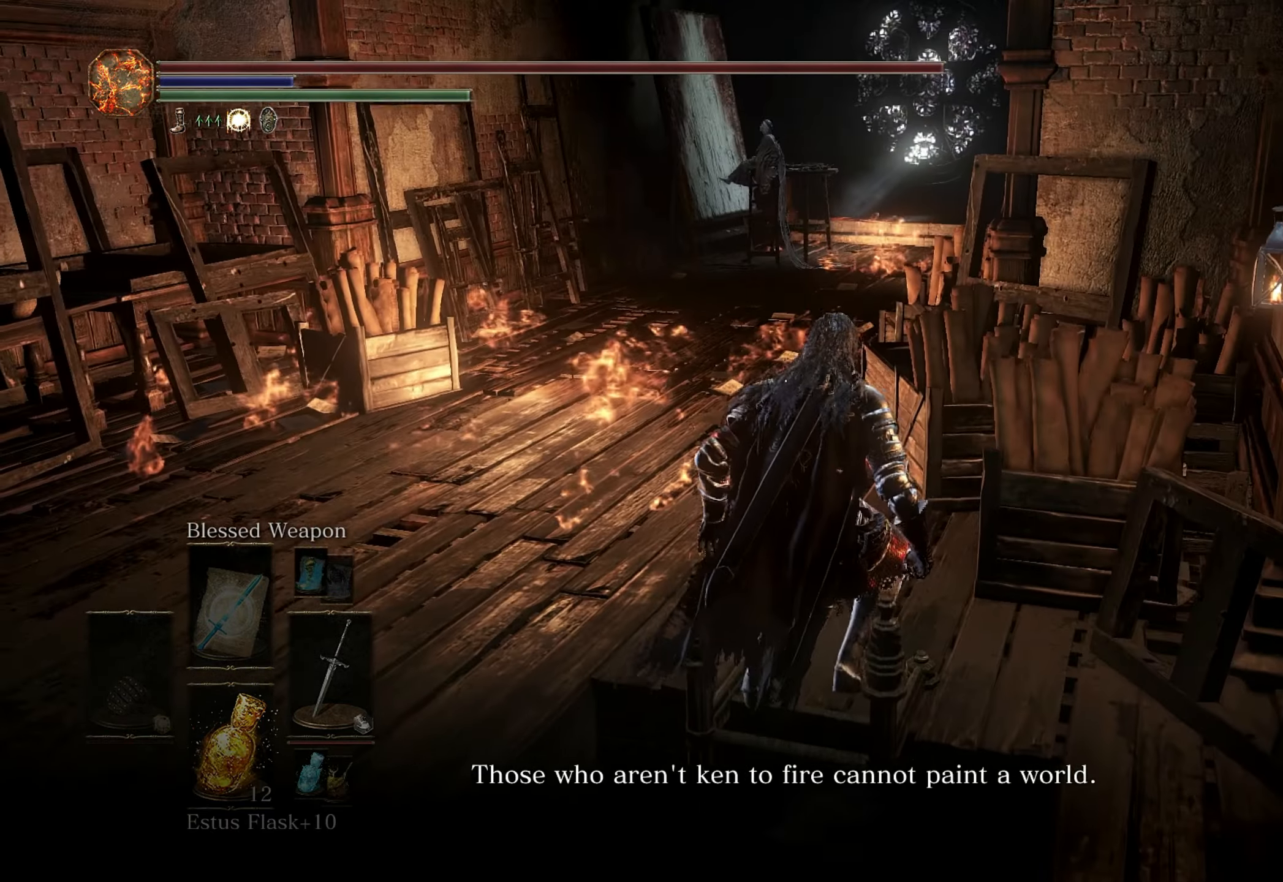
{"keys": [], "mouse": [], "events": [[233, "w", "up"]]}